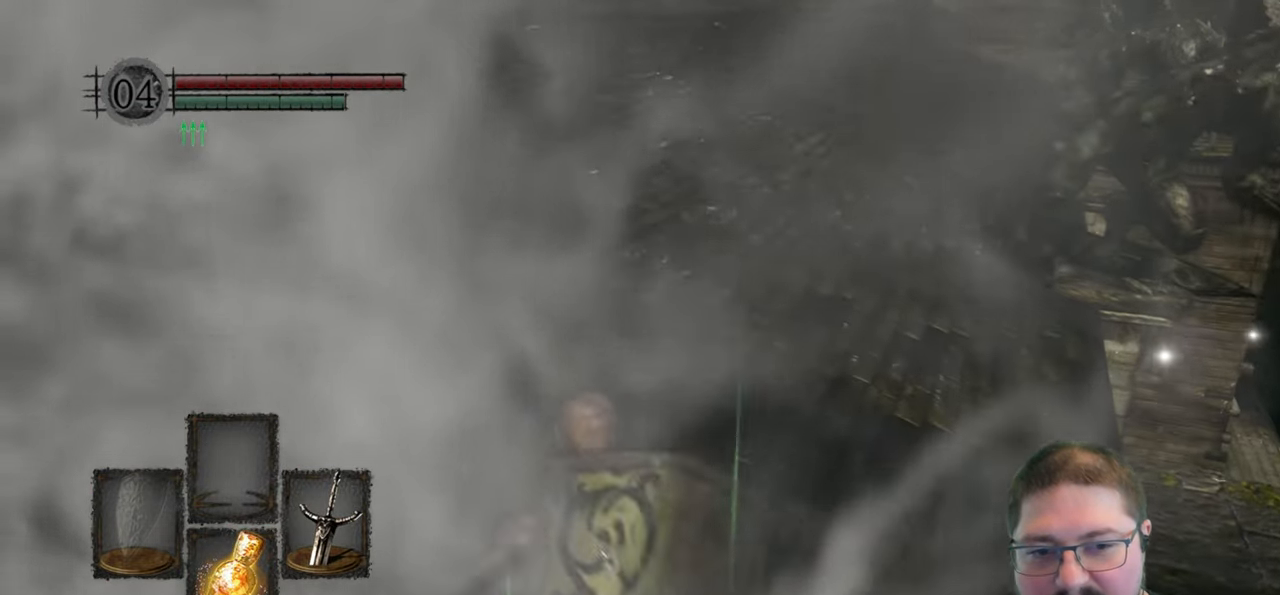
Gameplay with a controller (Xbox layout); each line is a JSON object with the inputs held at the frame after it. "events" lists button and stick changes between this image and that frame as [ms after this image, input, new state], when the widget could be followed in between.
{"buttons": [], "left_stick": "up", "right_stick": "right", "events": [[267, "left_stick", "up"], [367, "right_stick", "right"]]}
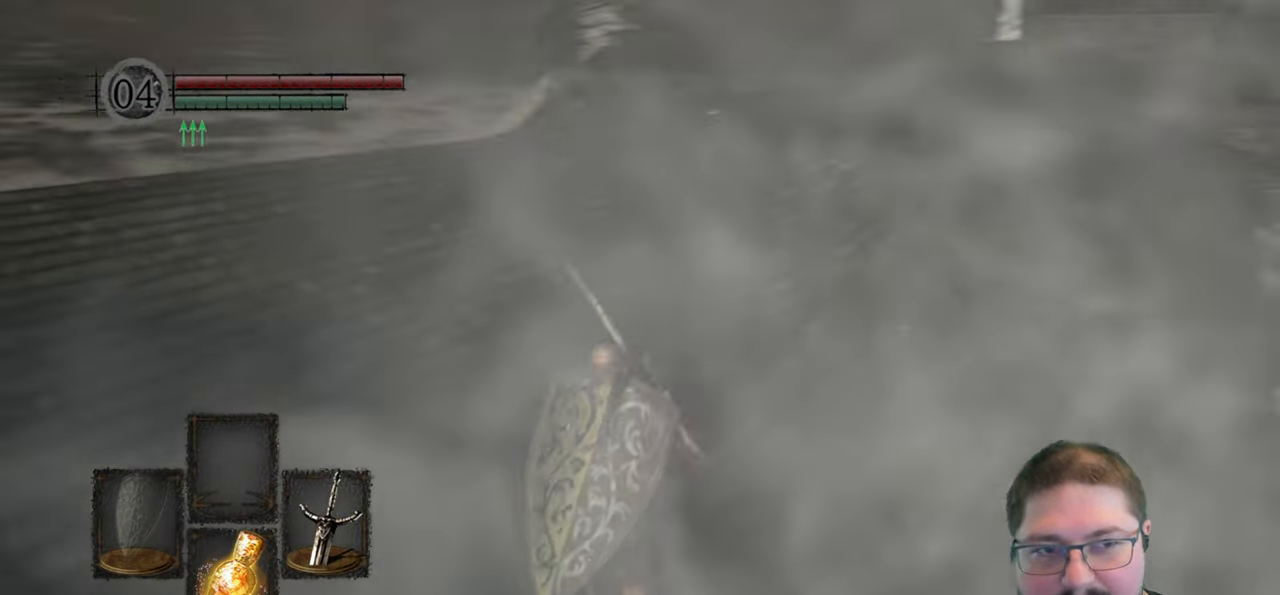
{"buttons": [], "left_stick": "up", "right_stick": "up-right", "events": [[33, "right_stick", "up-right"], [150, "right_stick", "center"], [383, "right_stick", "up-right"]]}
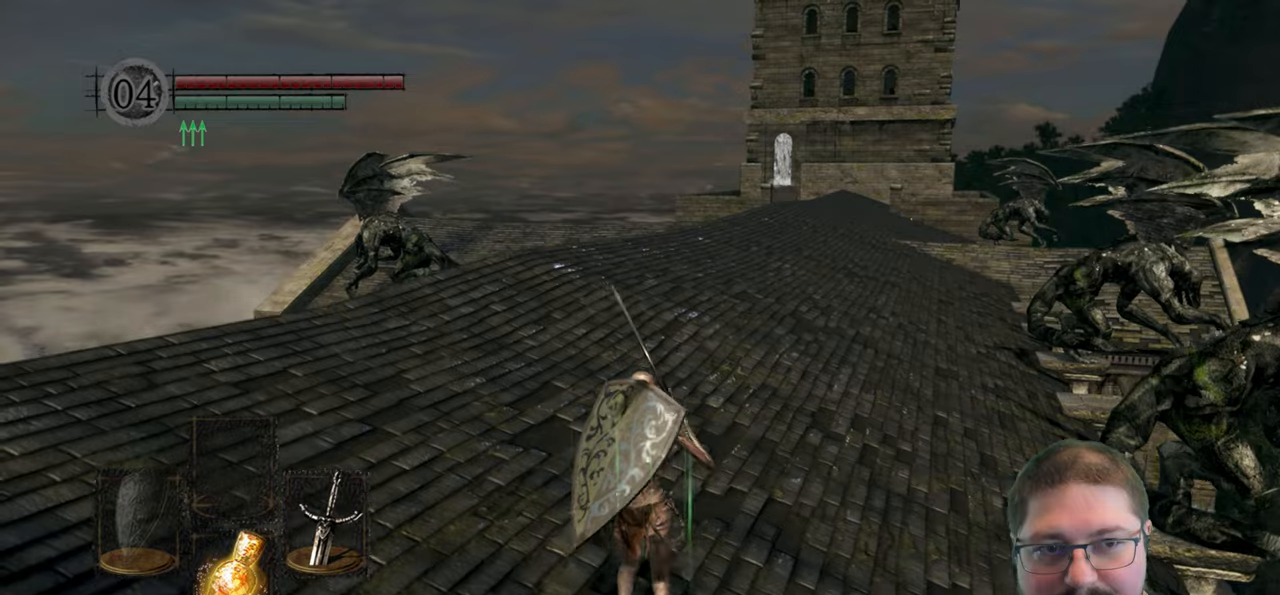
{"buttons": [], "left_stick": "up", "right_stick": "center", "events": [[84, "right_stick", "right"], [317, "right_stick", "center"]]}
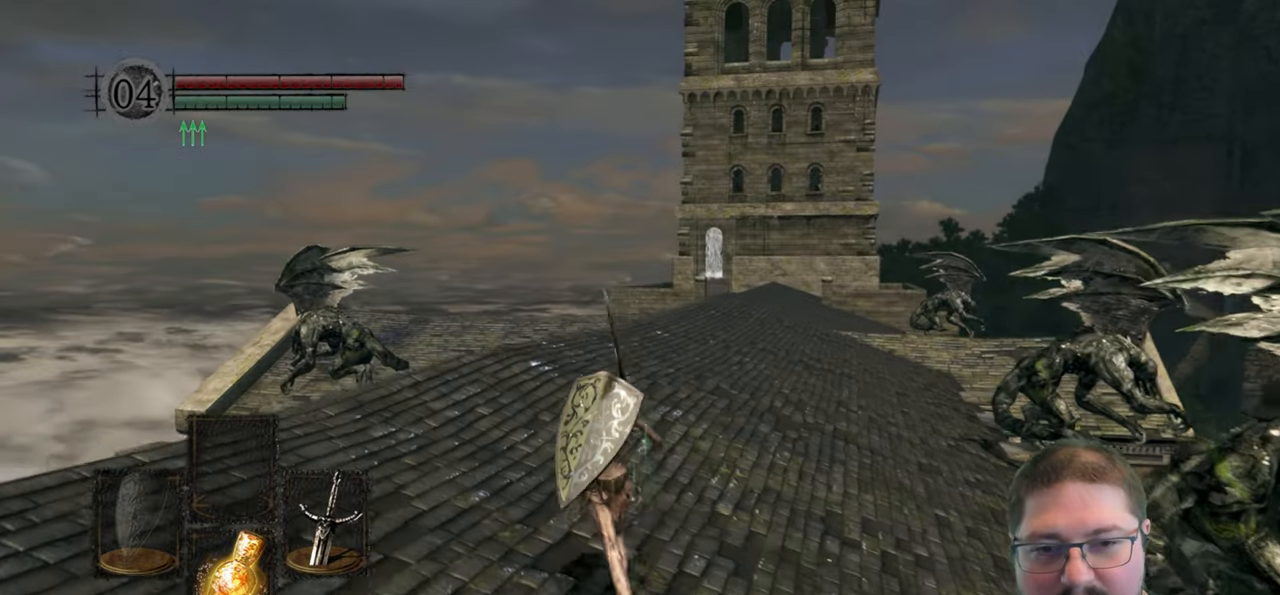
{"buttons": [], "left_stick": "up", "right_stick": "center", "events": [[267, "right_stick", "right"], [434, "right_stick", "center"]]}
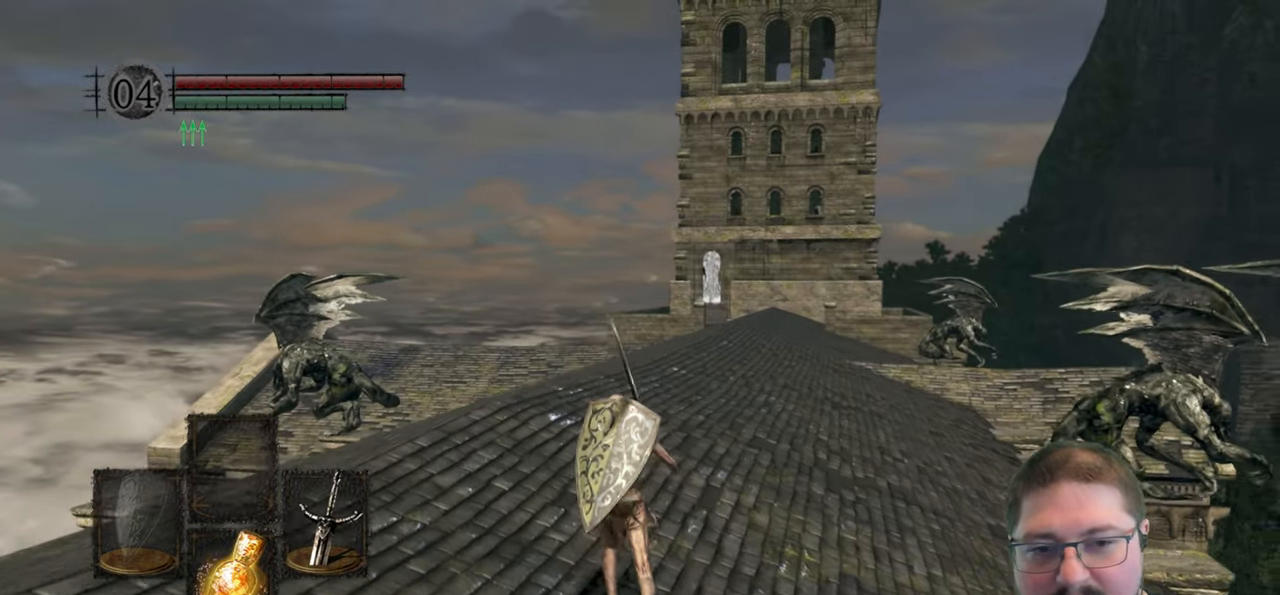
{"buttons": [], "left_stick": "up", "right_stick": "center", "events": []}
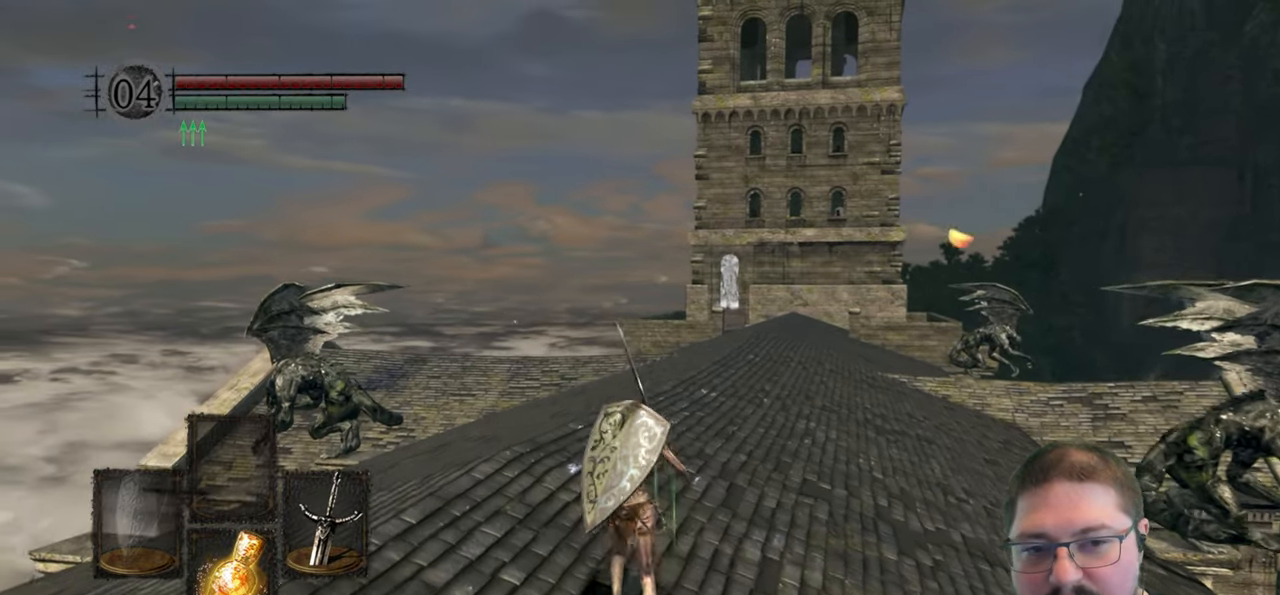
{"buttons": [], "left_stick": "up", "right_stick": "down-right", "events": [[200, "right_stick", "down-right"]]}
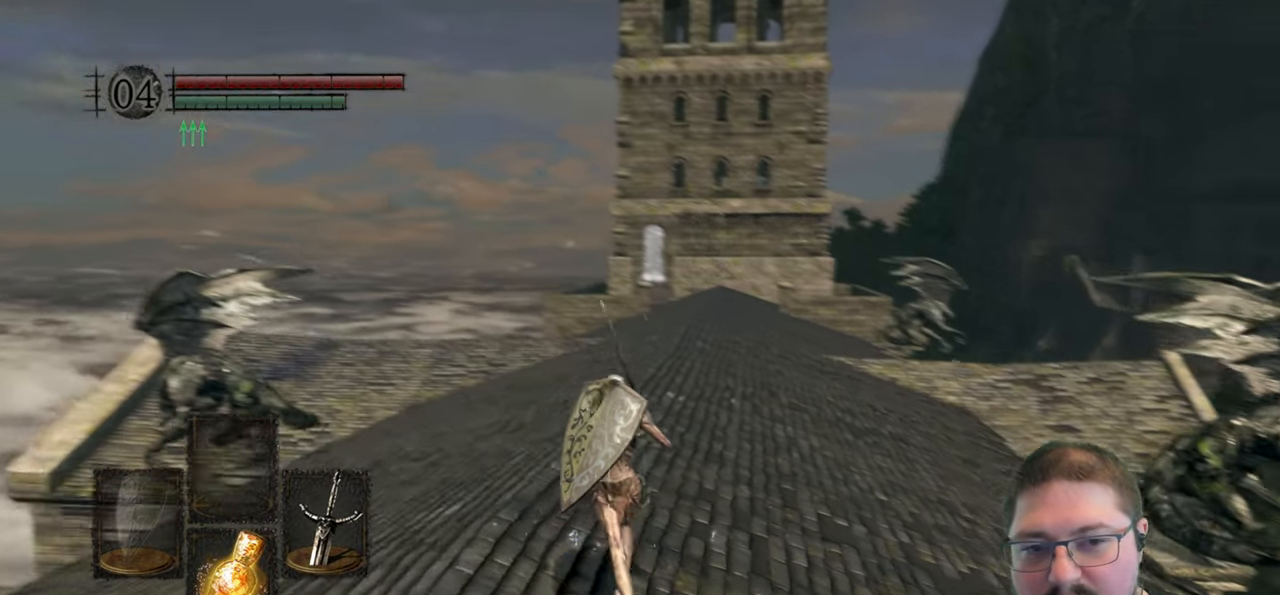
{"buttons": [], "left_stick": "up", "right_stick": "center", "events": [[117, "right_stick", "center"]]}
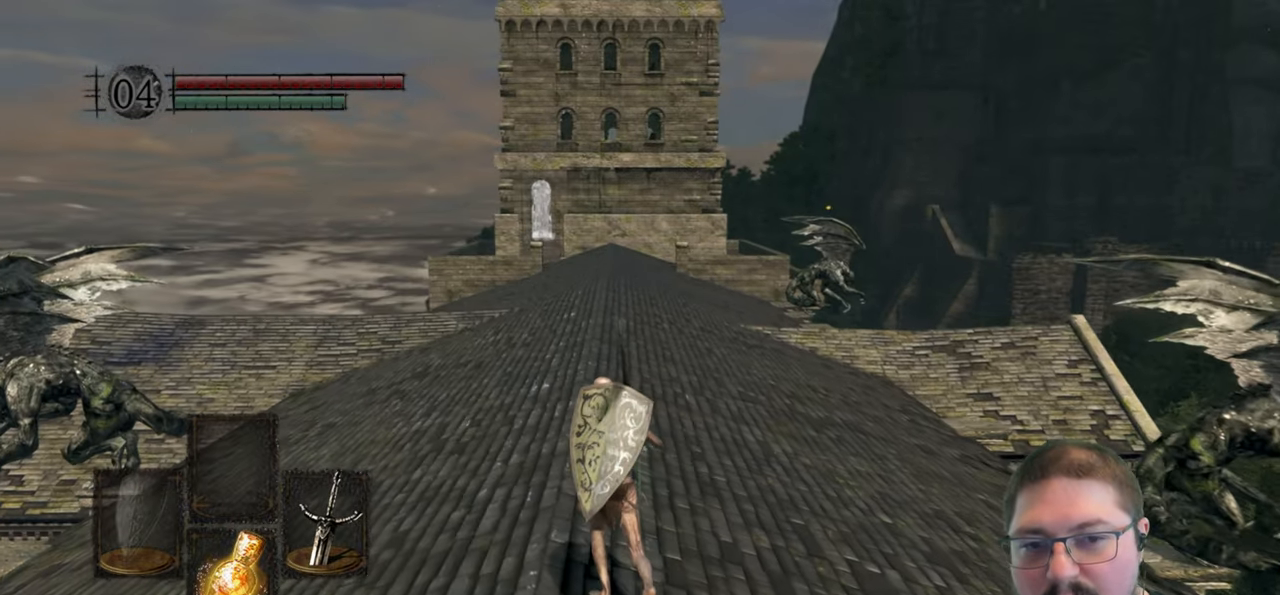
{"buttons": [], "left_stick": "center", "right_stick": "center", "events": [[350, "left_stick", "center"]]}
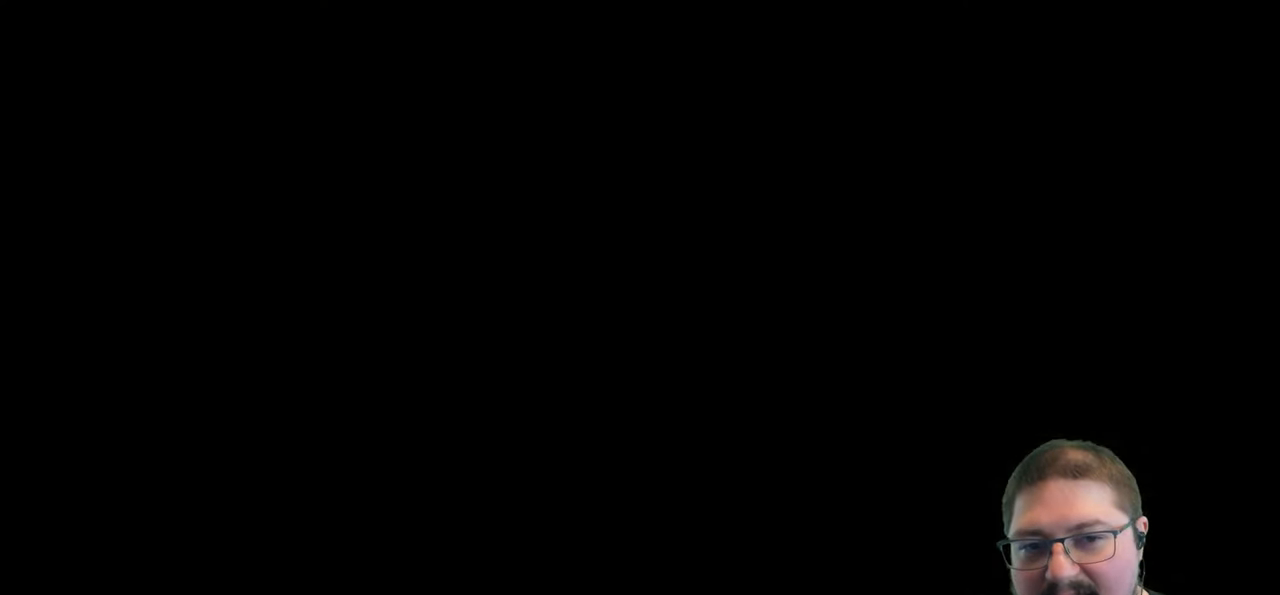
{"buttons": [], "left_stick": "center", "right_stick": "center", "events": []}
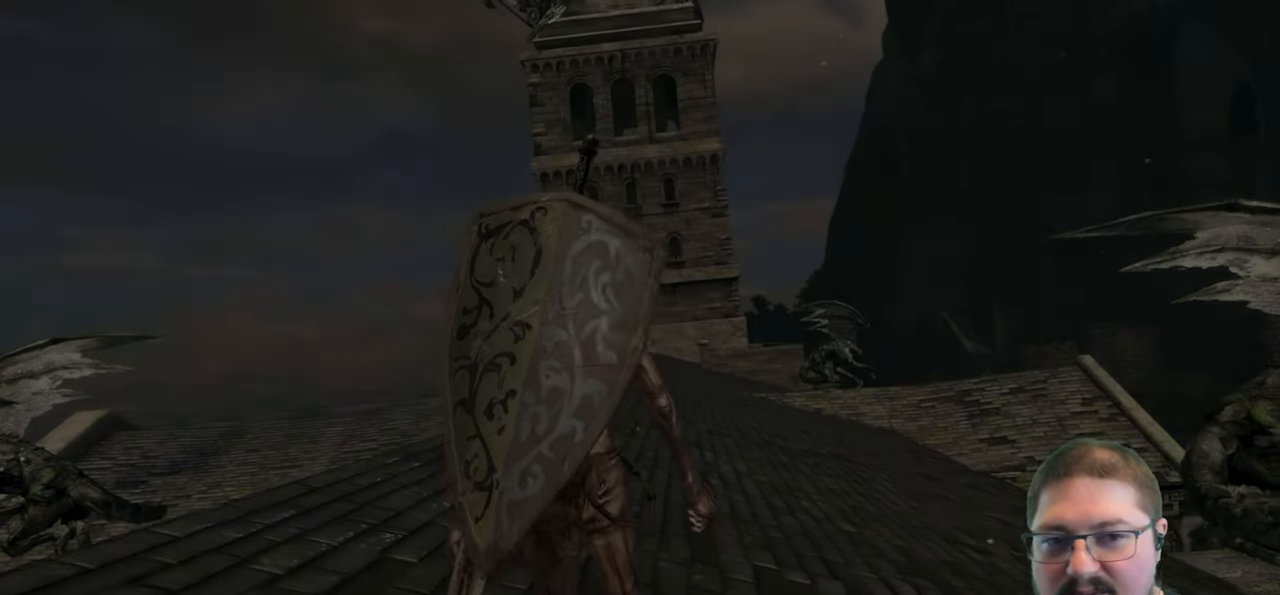
{"buttons": [], "left_stick": "center", "right_stick": "center", "events": []}
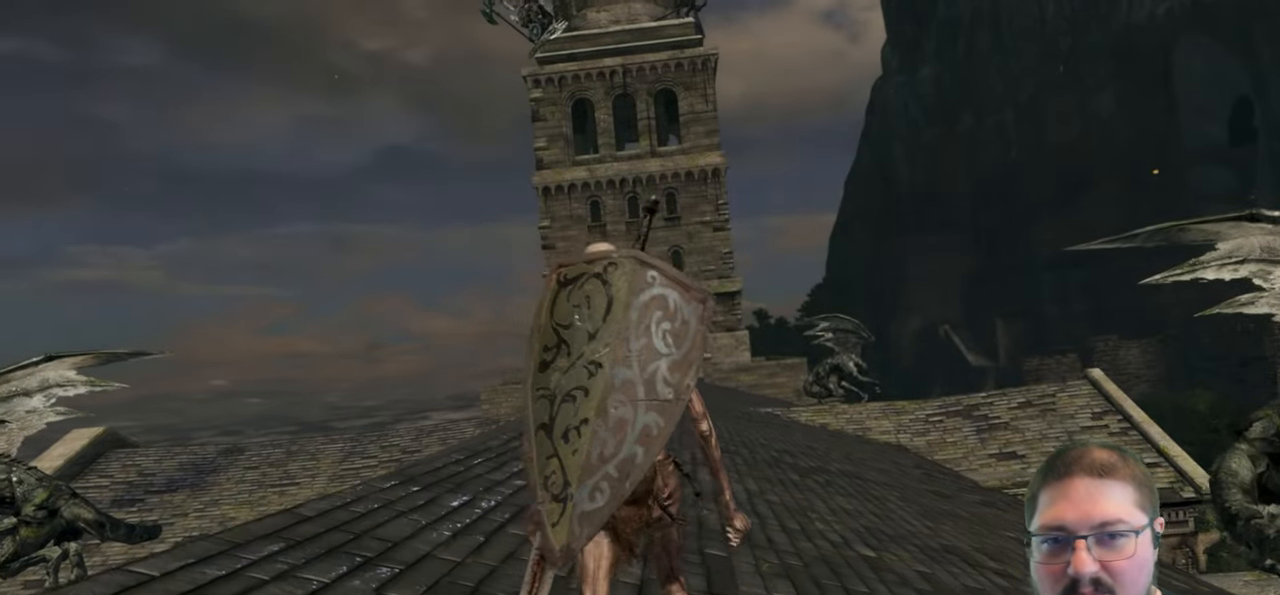
{"buttons": ["START"], "left_stick": "center", "right_stick": "center", "events": [[417, "START", "down"]]}
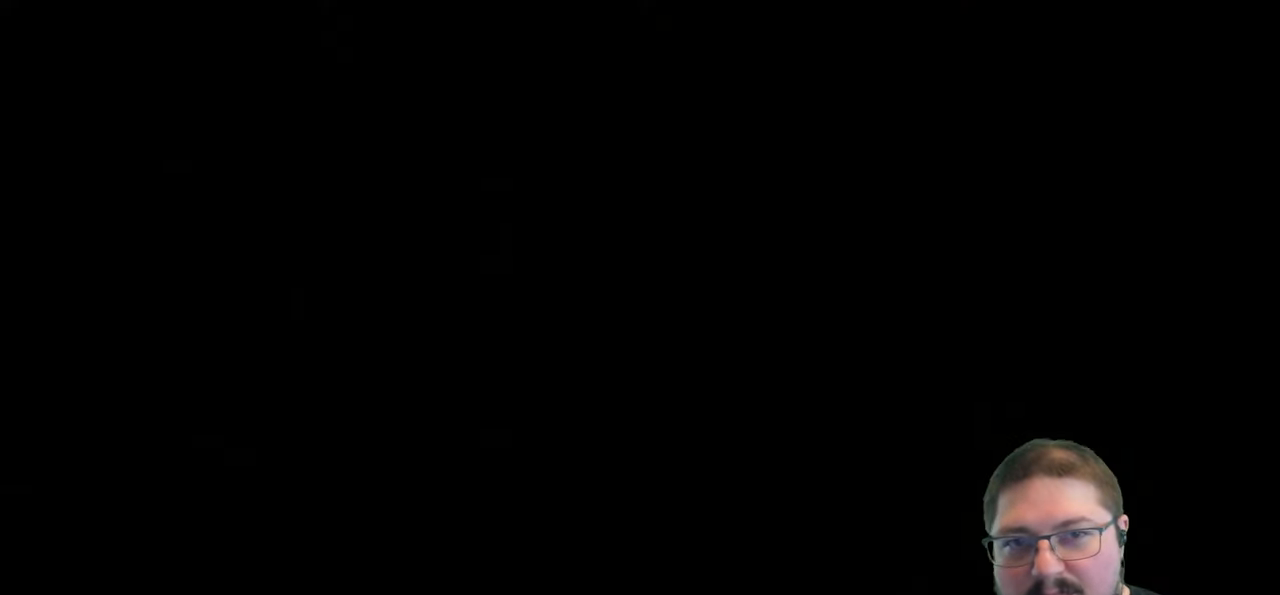
{"buttons": [], "left_stick": "up", "right_stick": "center", "events": [[50, "START", "up"], [334, "left_stick", "up"]]}
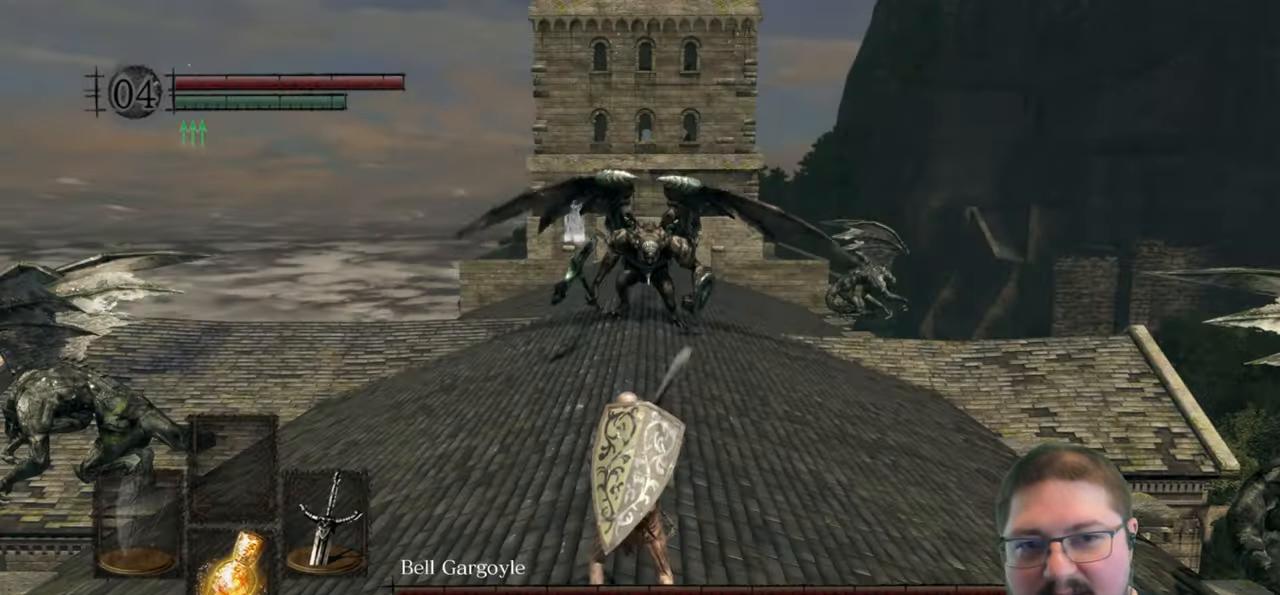
{"buttons": [], "left_stick": "up", "right_stick": "center", "events": [[333, "R3", "down"], [433, "R3", "up"]]}
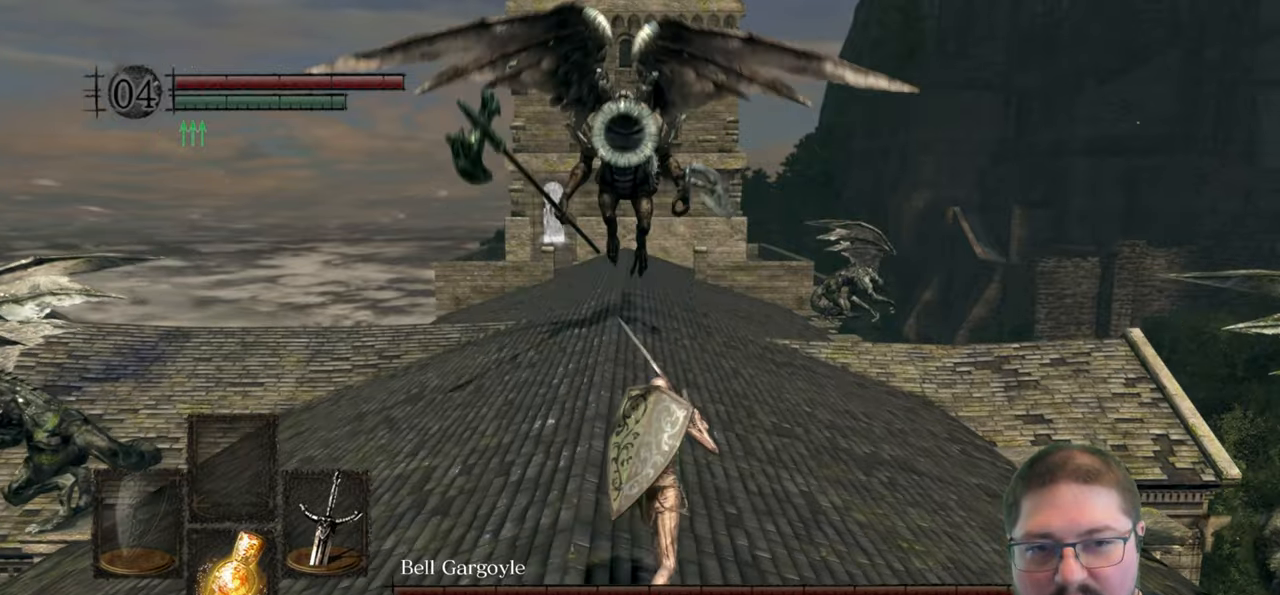
{"buttons": [], "left_stick": "up", "right_stick": "center", "events": []}
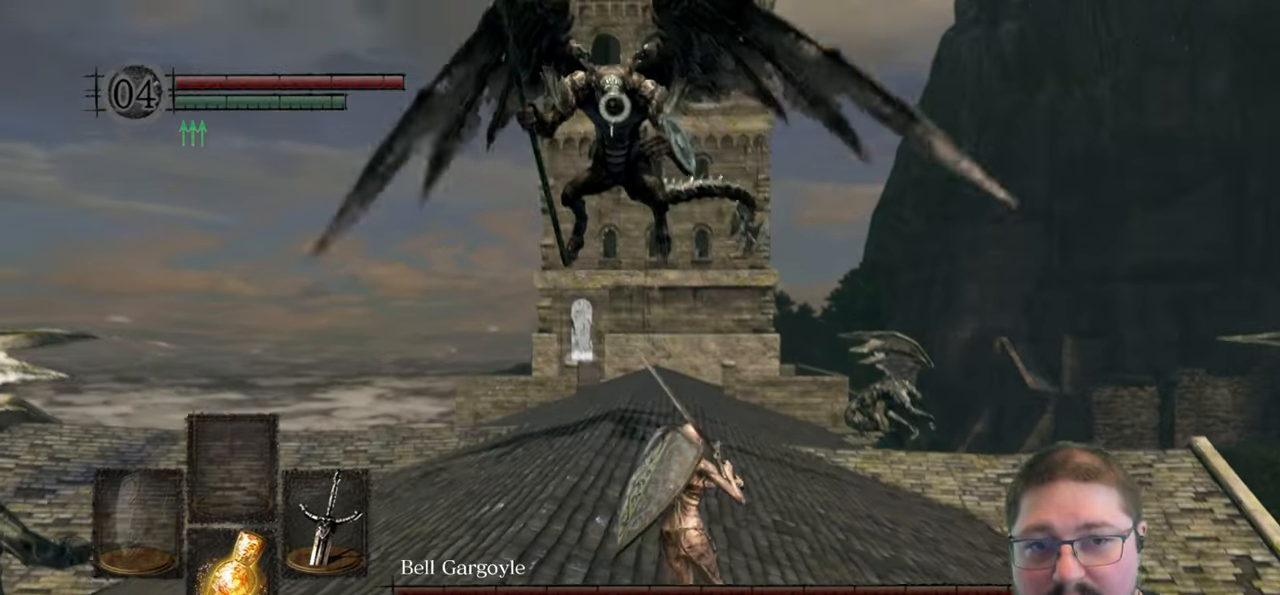
{"buttons": ["B"], "left_stick": "up", "right_stick": "center", "events": [[466, "B", "down"]]}
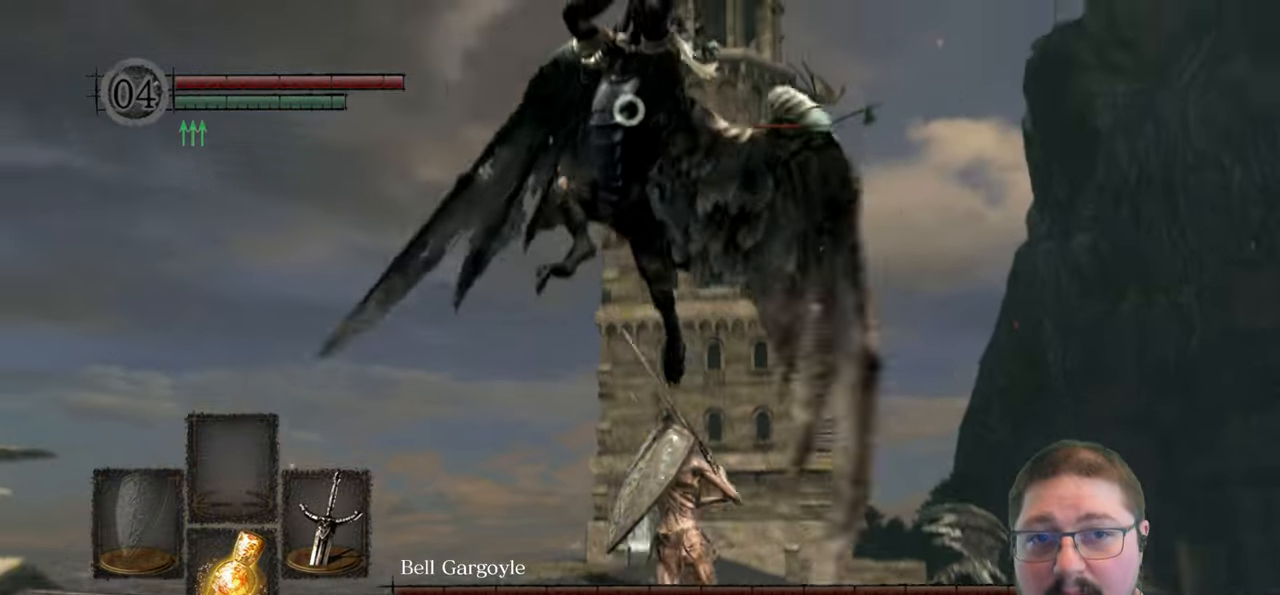
{"buttons": [], "left_stick": "up", "right_stick": "center", "events": [[66, "B", "up"]]}
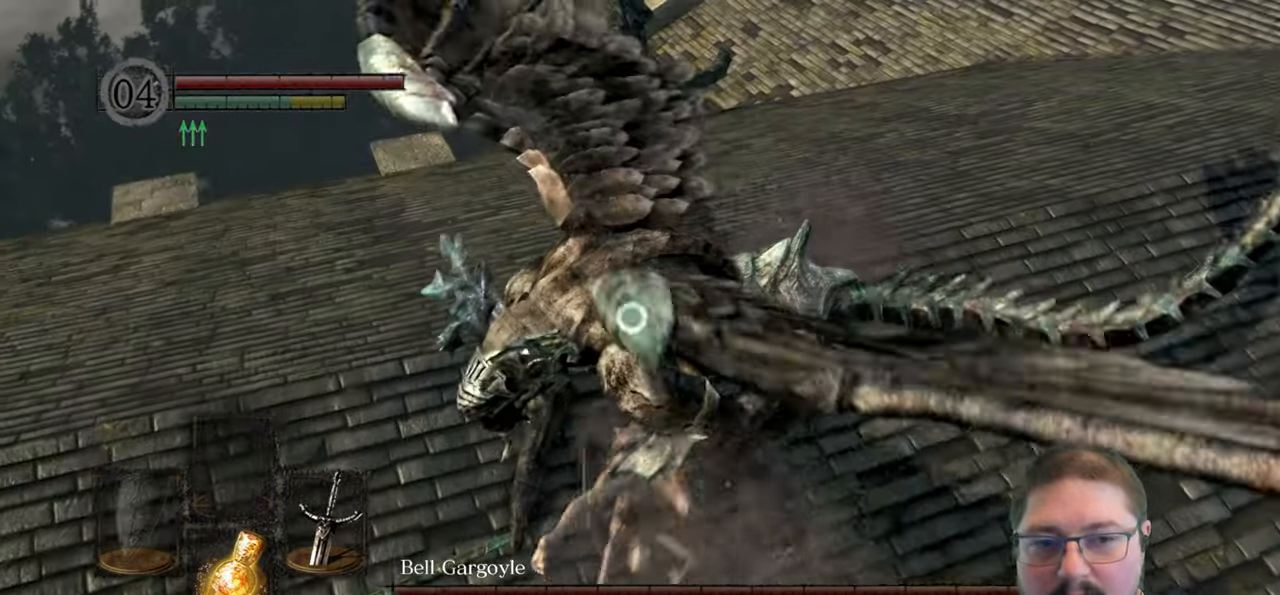
{"buttons": [], "left_stick": "up-right", "right_stick": "center", "events": [[100, "left_stick", "up-right"], [316, "R1", "down"], [416, "R1", "up"]]}
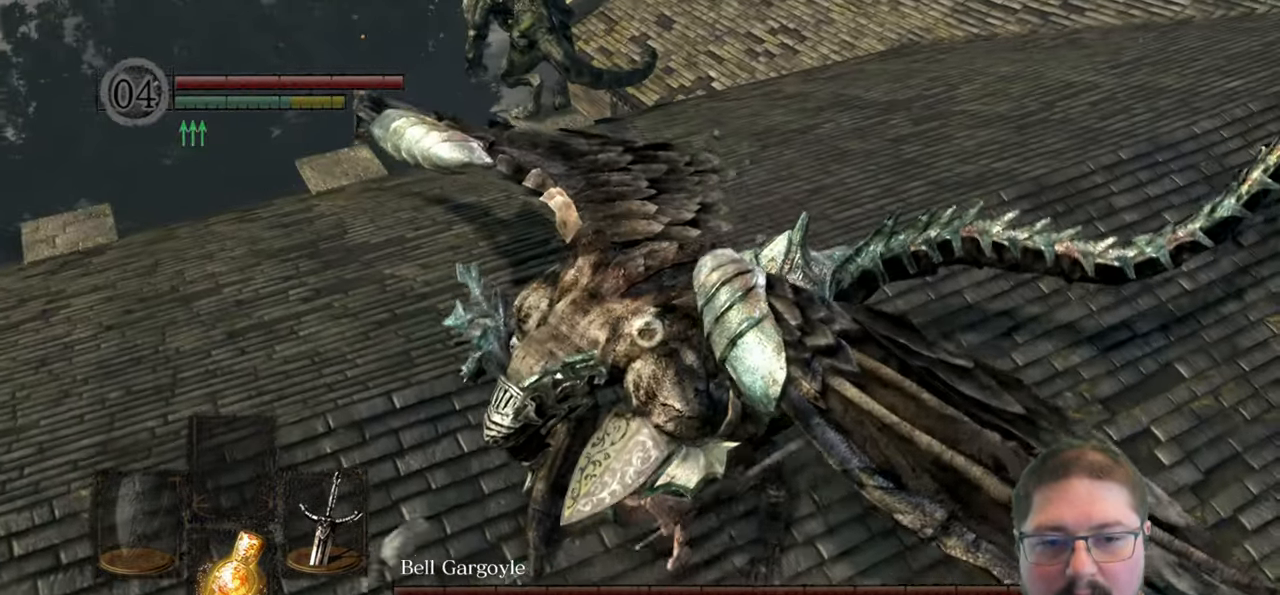
{"buttons": [], "left_stick": "up-right", "right_stick": "center", "events": []}
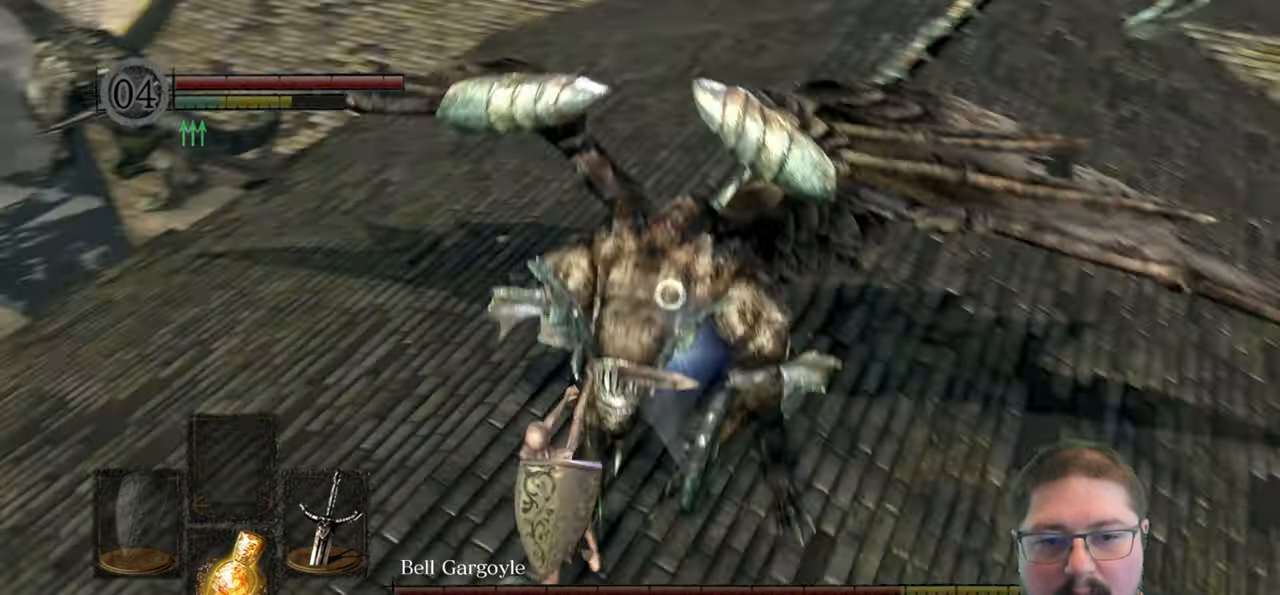
{"buttons": [], "left_stick": "up-right", "right_stick": "center", "events": [[183, "R1", "down"], [283, "R1", "up"]]}
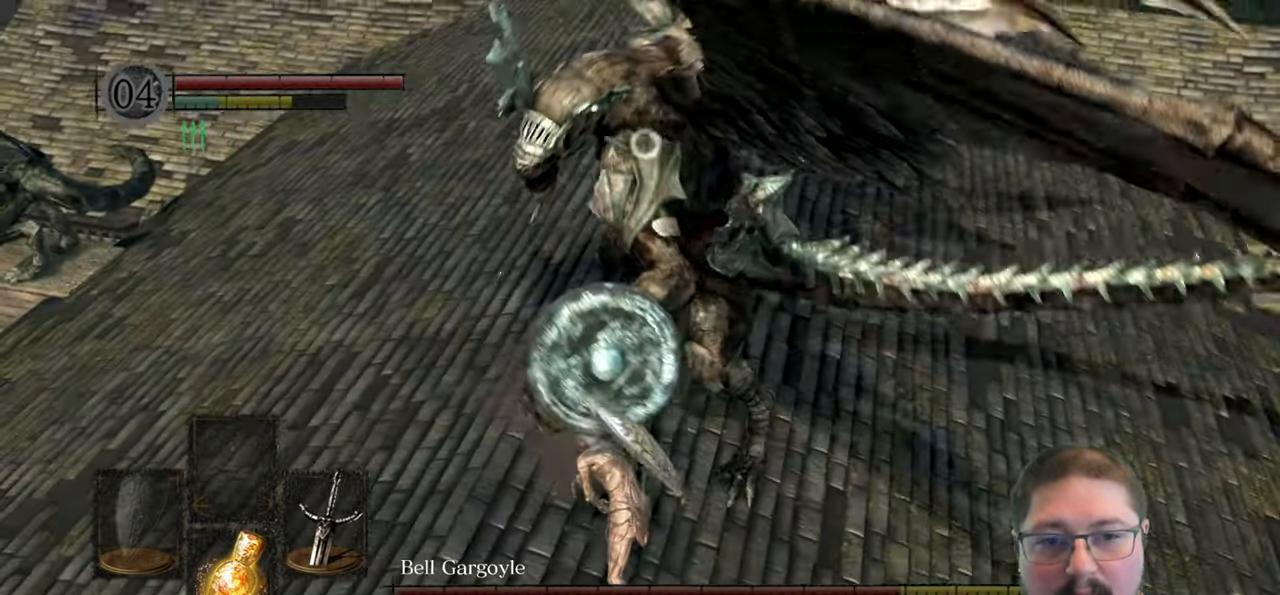
{"buttons": [], "left_stick": "up-right", "right_stick": "center", "events": []}
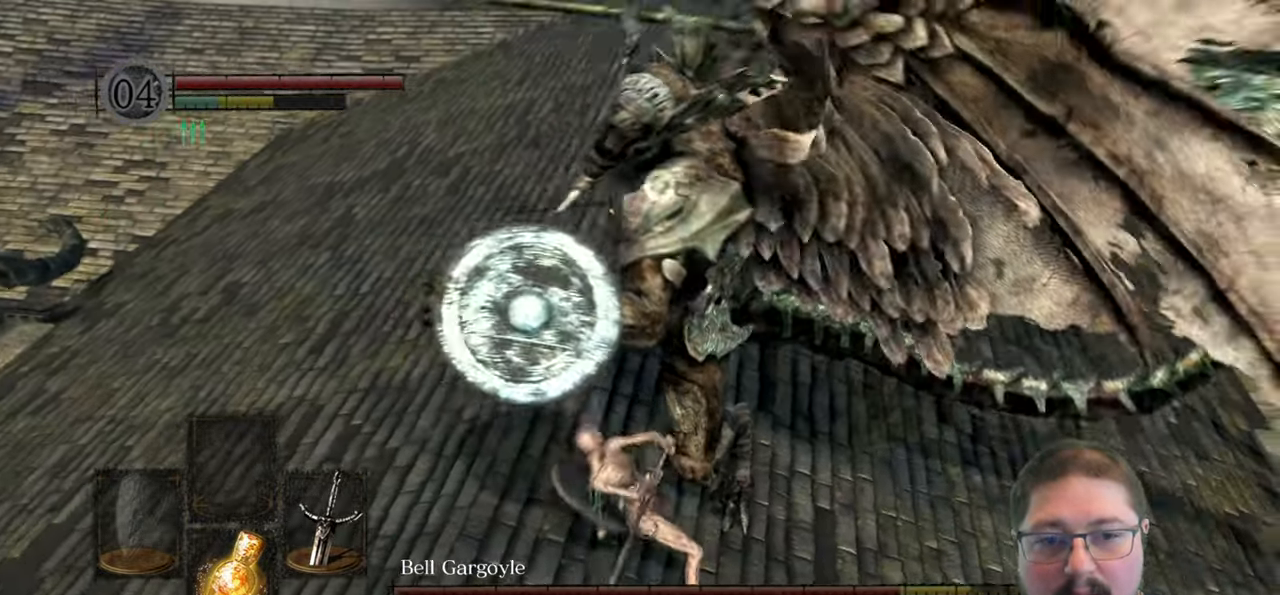
{"buttons": [], "left_stick": "up-right", "right_stick": "center", "events": []}
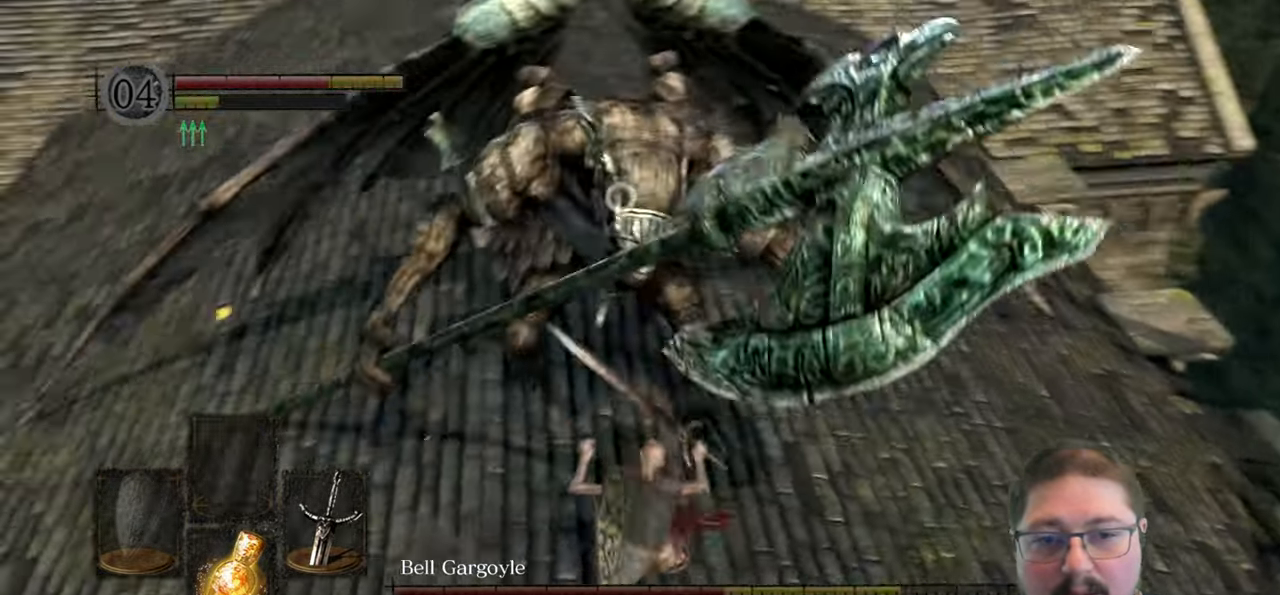
{"buttons": [], "left_stick": "up-right", "right_stick": "center", "events": []}
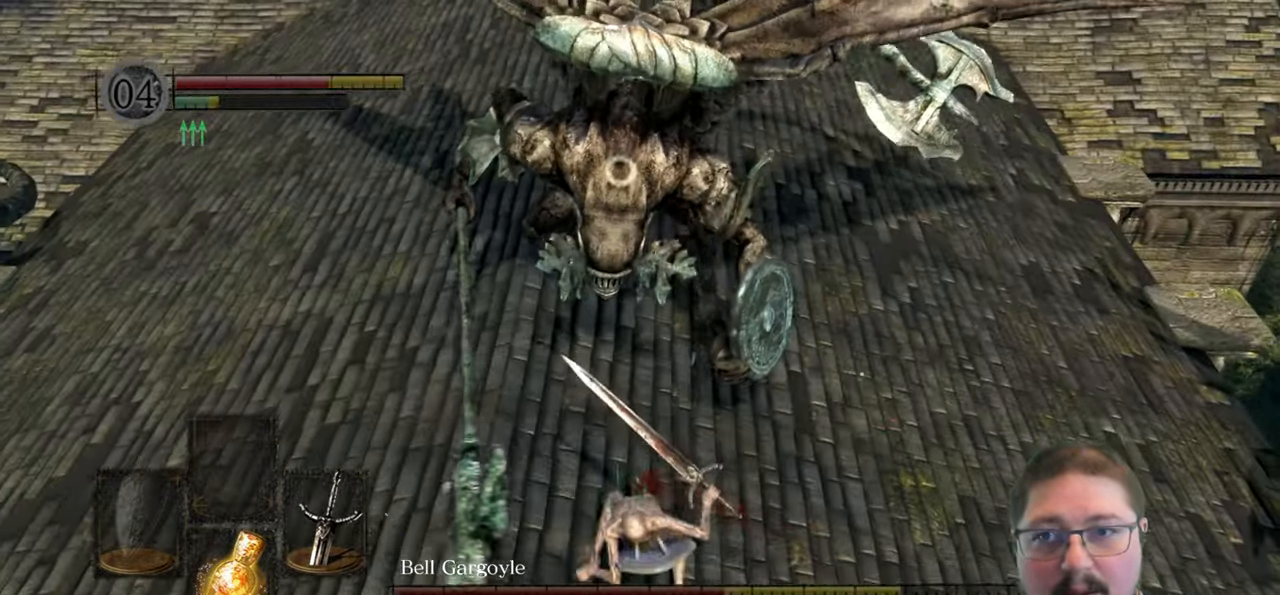
{"buttons": [], "left_stick": "up-right", "right_stick": "center", "events": []}
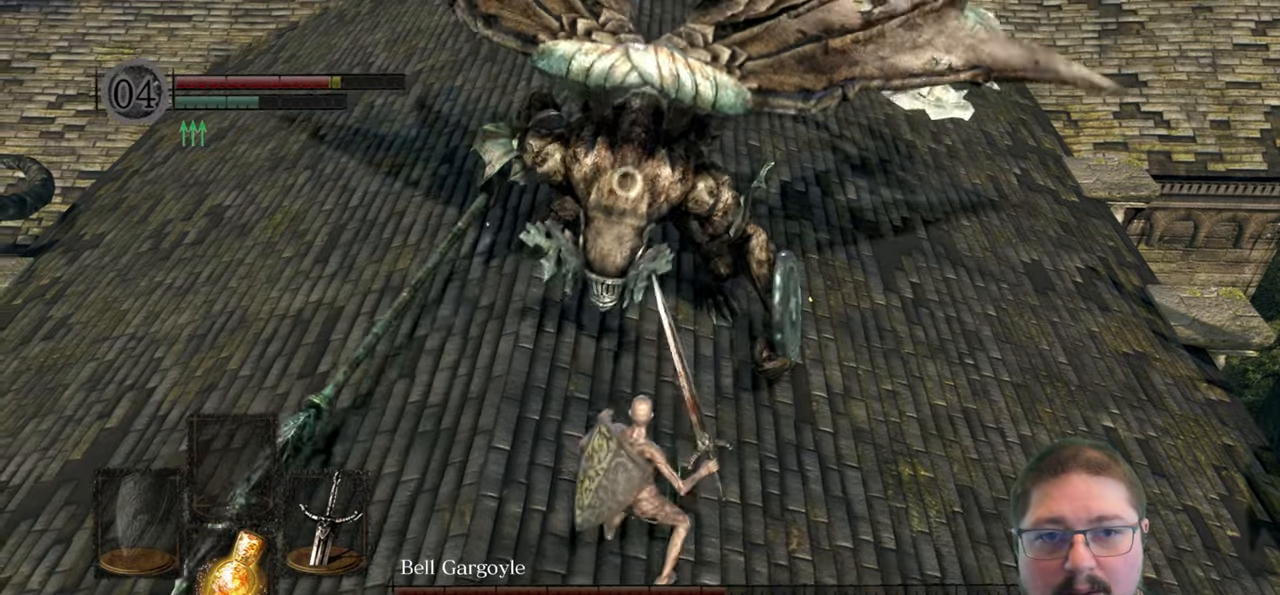
{"buttons": [], "left_stick": "up-right", "right_stick": "center", "events": []}
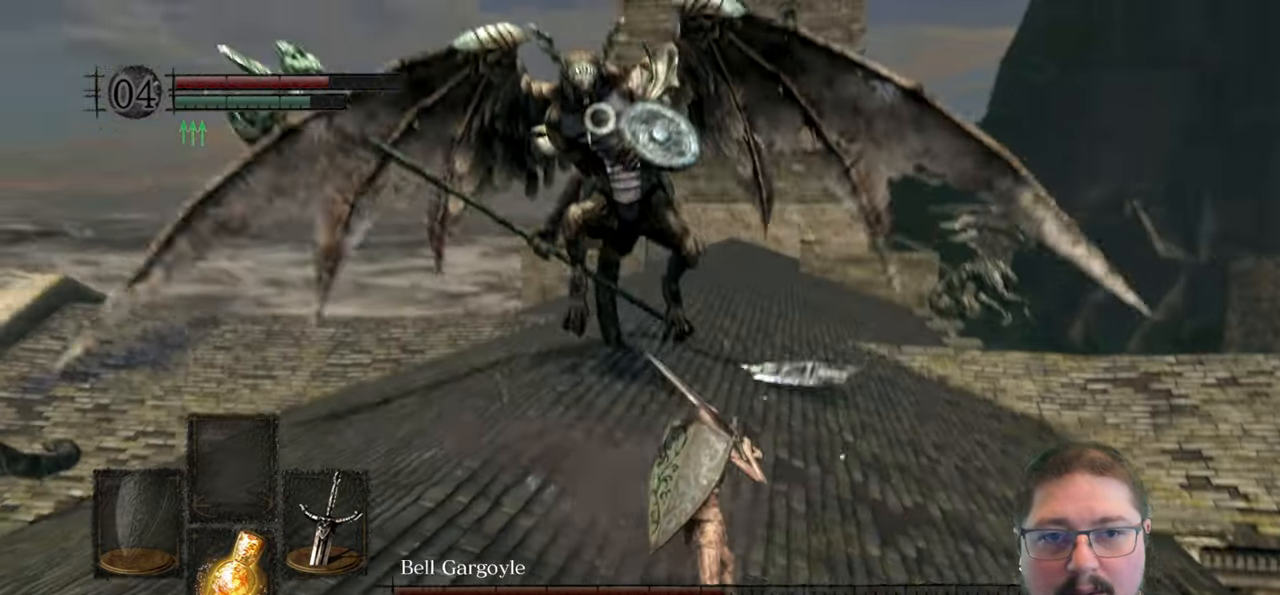
{"buttons": [], "left_stick": "down", "right_stick": "center", "events": [[250, "left_stick", "down"]]}
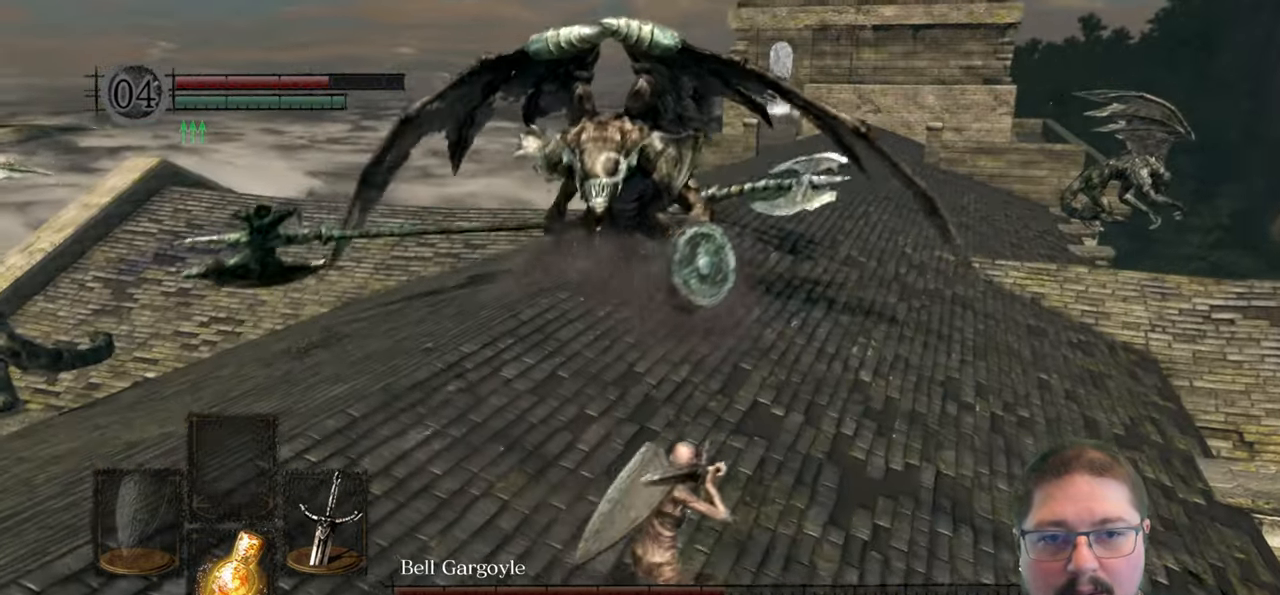
{"buttons": [], "left_stick": "down-left", "right_stick": "center", "events": [[333, "left_stick", "down-left"]]}
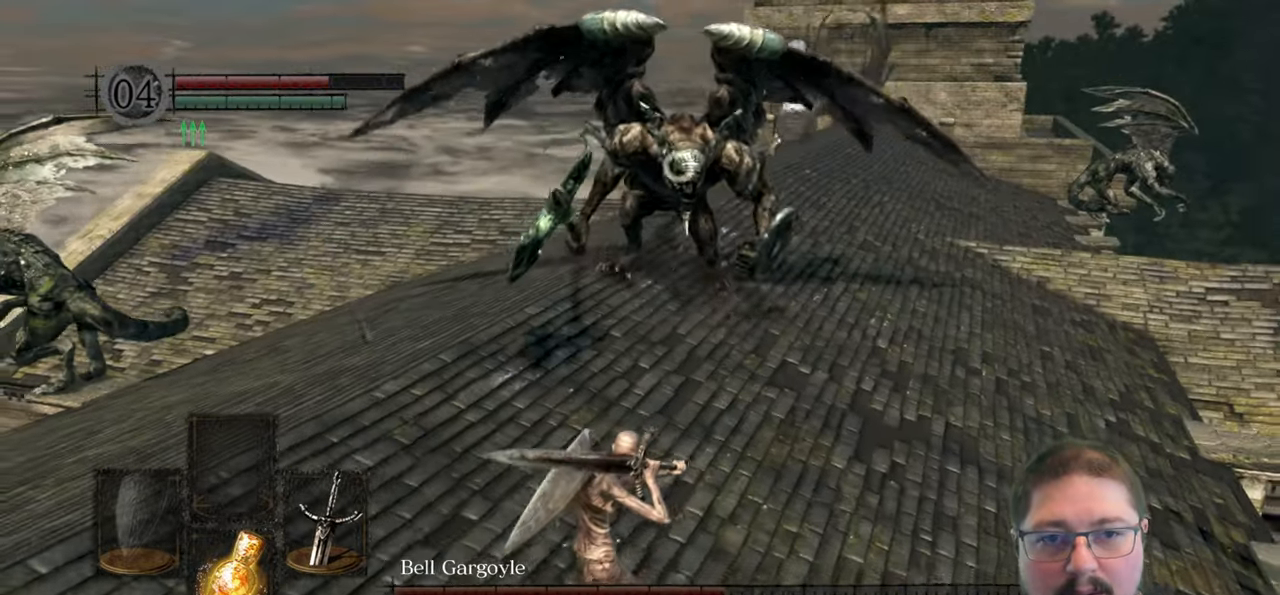
{"buttons": [], "left_stick": "down-left", "right_stick": "center", "events": []}
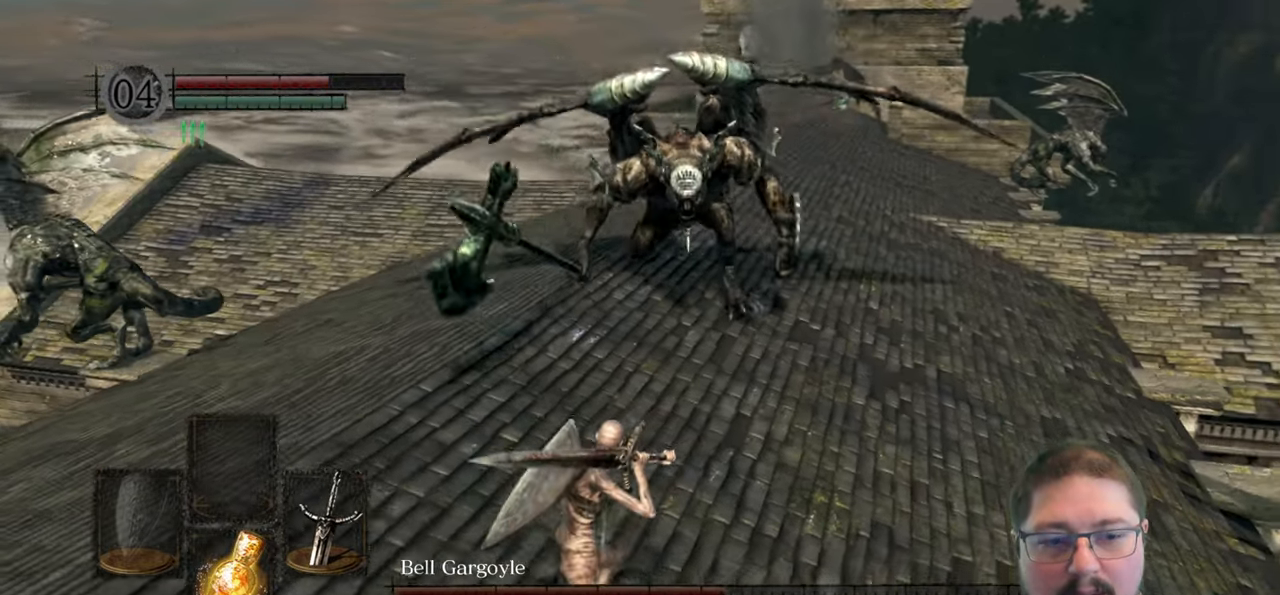
{"buttons": [], "left_stick": "down", "right_stick": "center", "events": [[83, "left_stick", "down"]]}